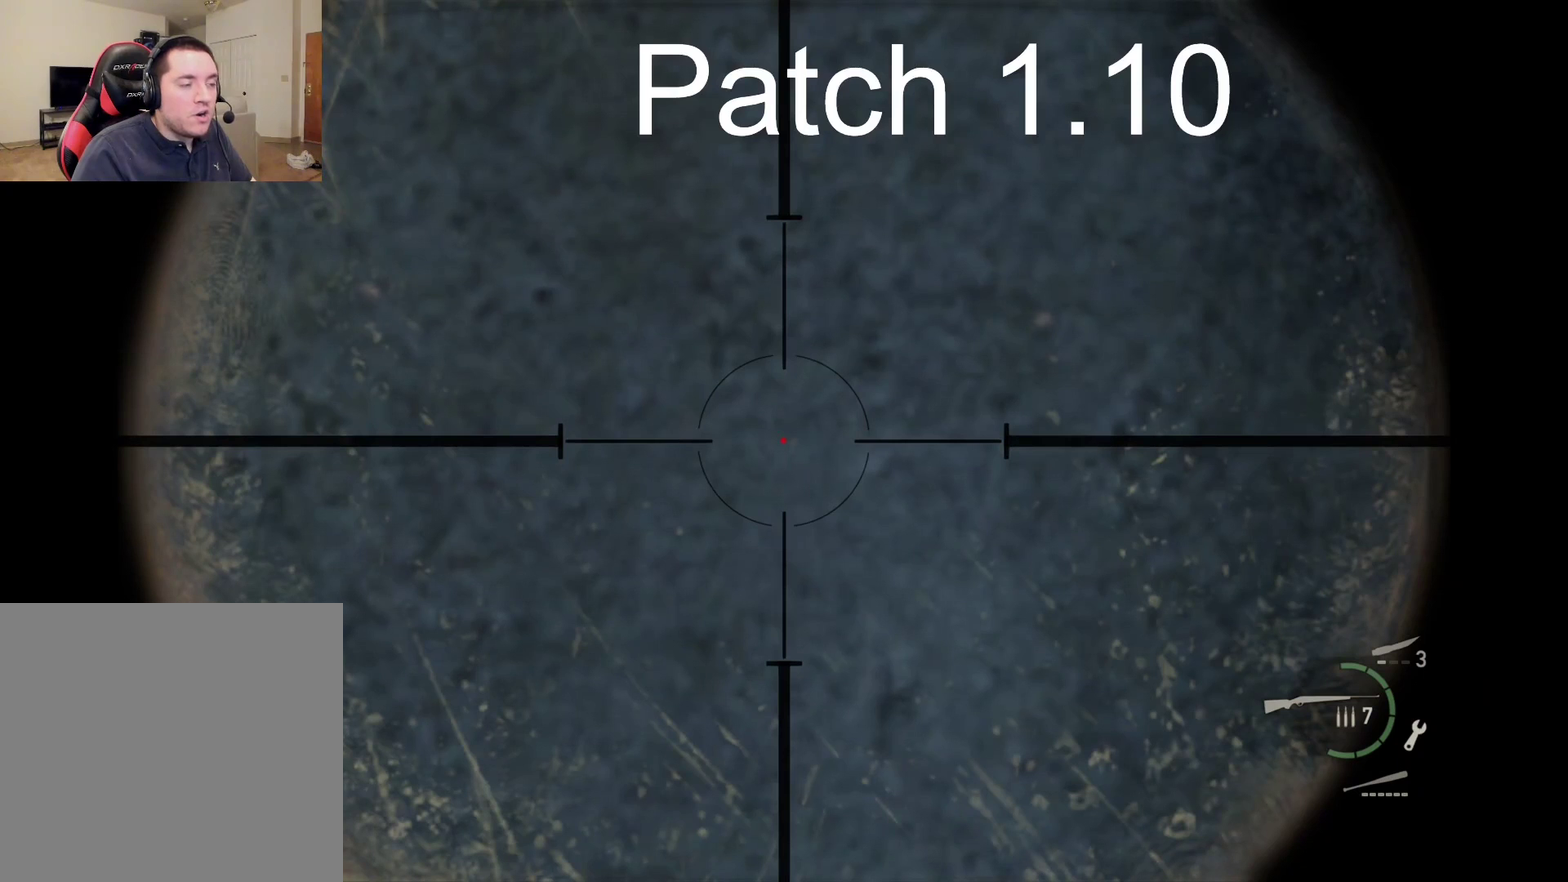
Gameplay with a controller (PlayStation layout); each line is a JSON object with the inputs held at the frame after it (dt_ms = milliseconds from this image to that frame). "events" lists button and stick changes between this image and that frame as [ms after this image, input, new state], when the widget could be followed in between.
{"dt_ms": 500, "buttons": ["L1"], "left_stick": "center", "right_stick": "center", "events": []}
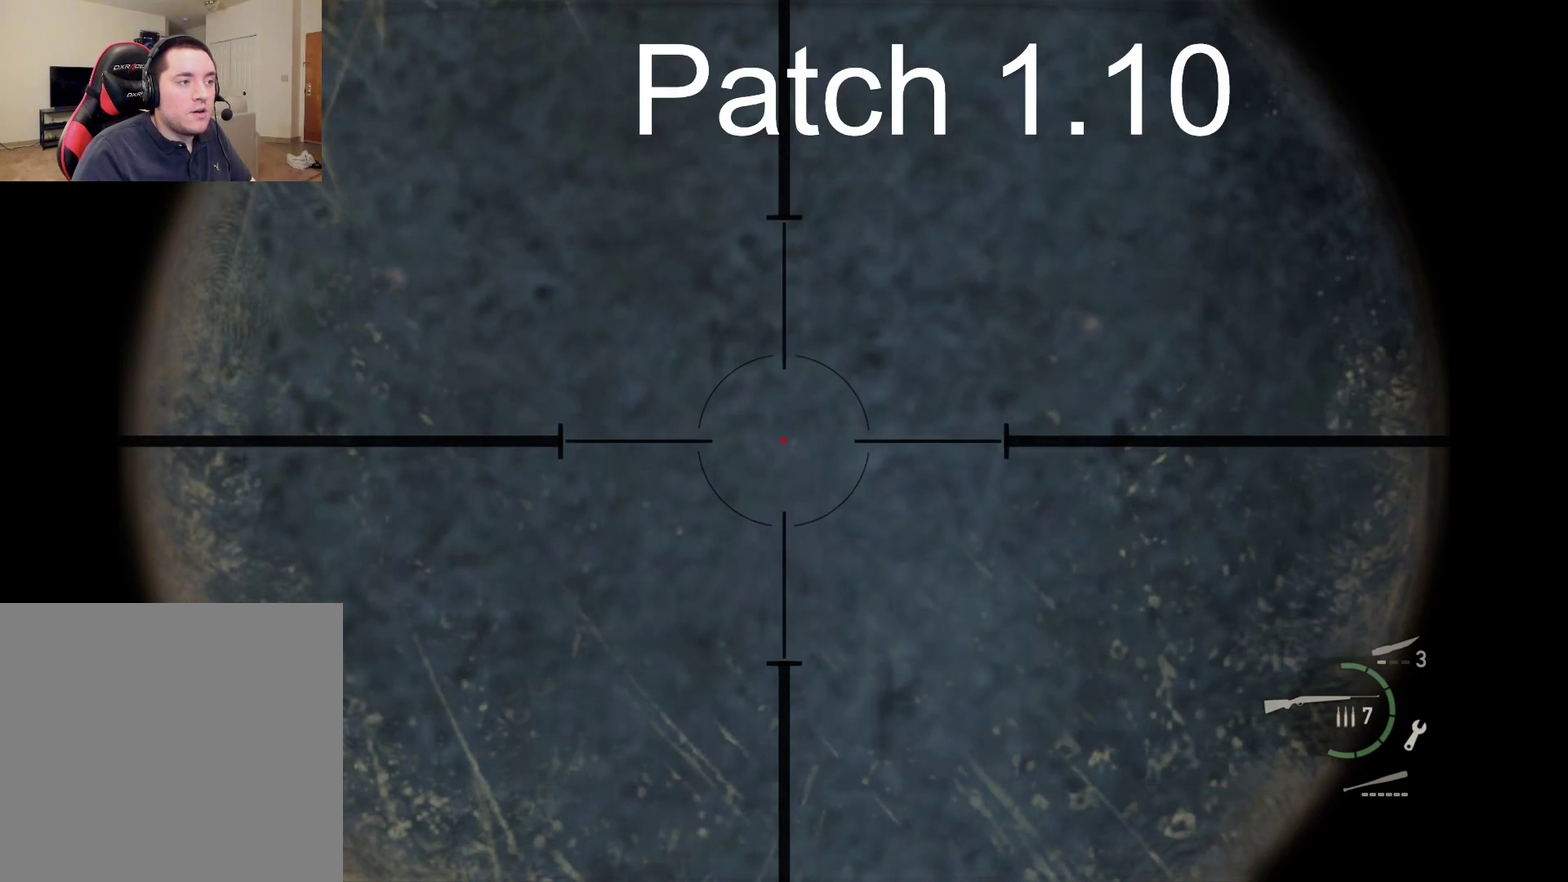
{"dt_ms": 500, "buttons": ["L1"], "left_stick": "center", "right_stick": "center", "events": []}
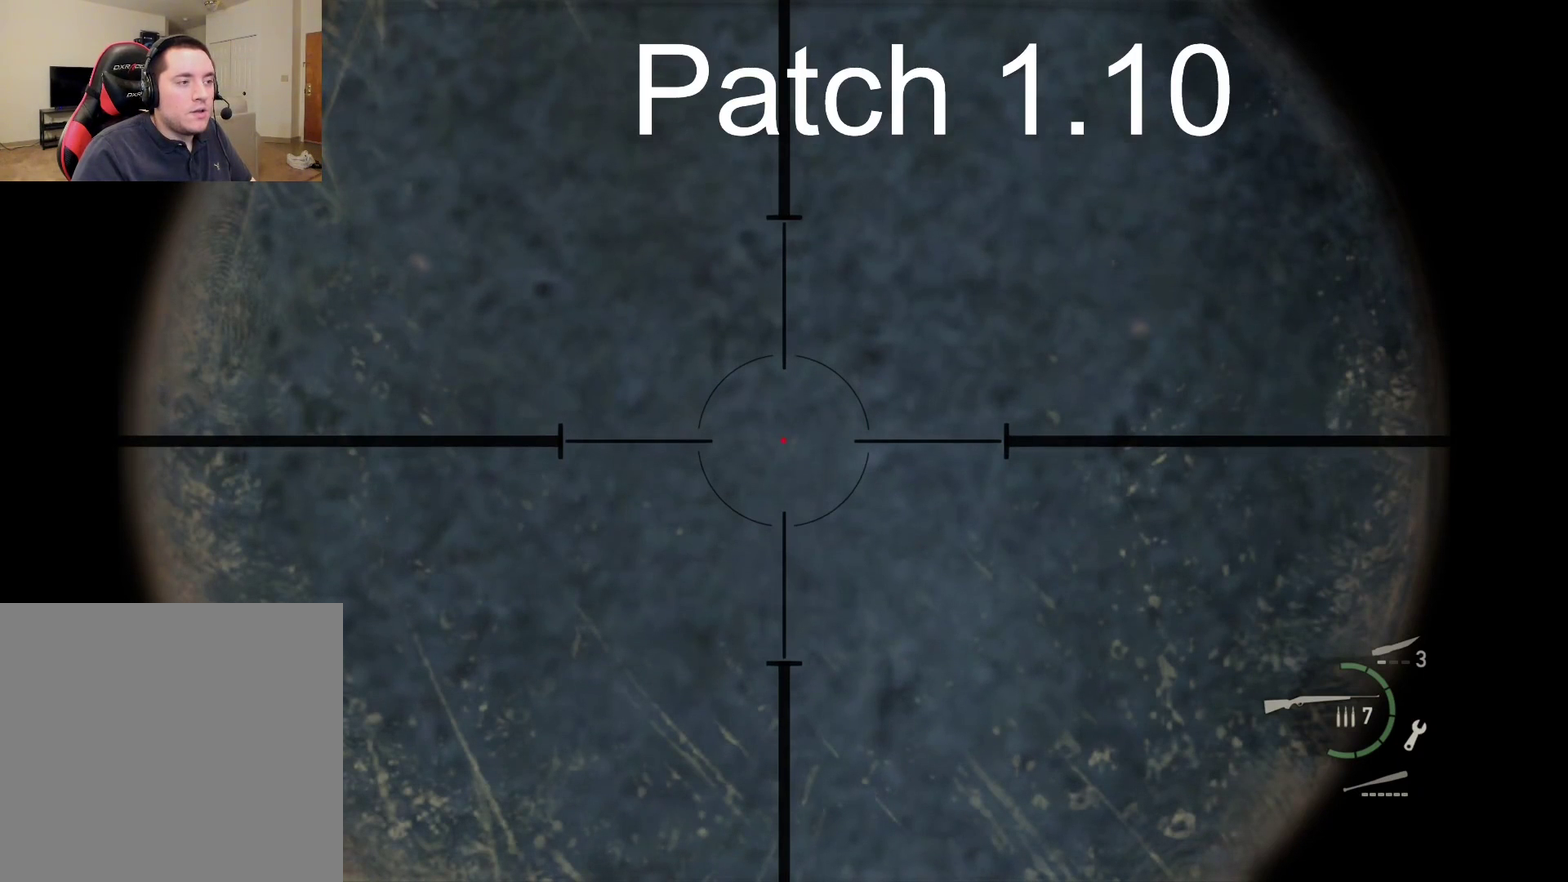
{"dt_ms": 500, "buttons": ["L1"], "left_stick": "center", "right_stick": "center", "events": []}
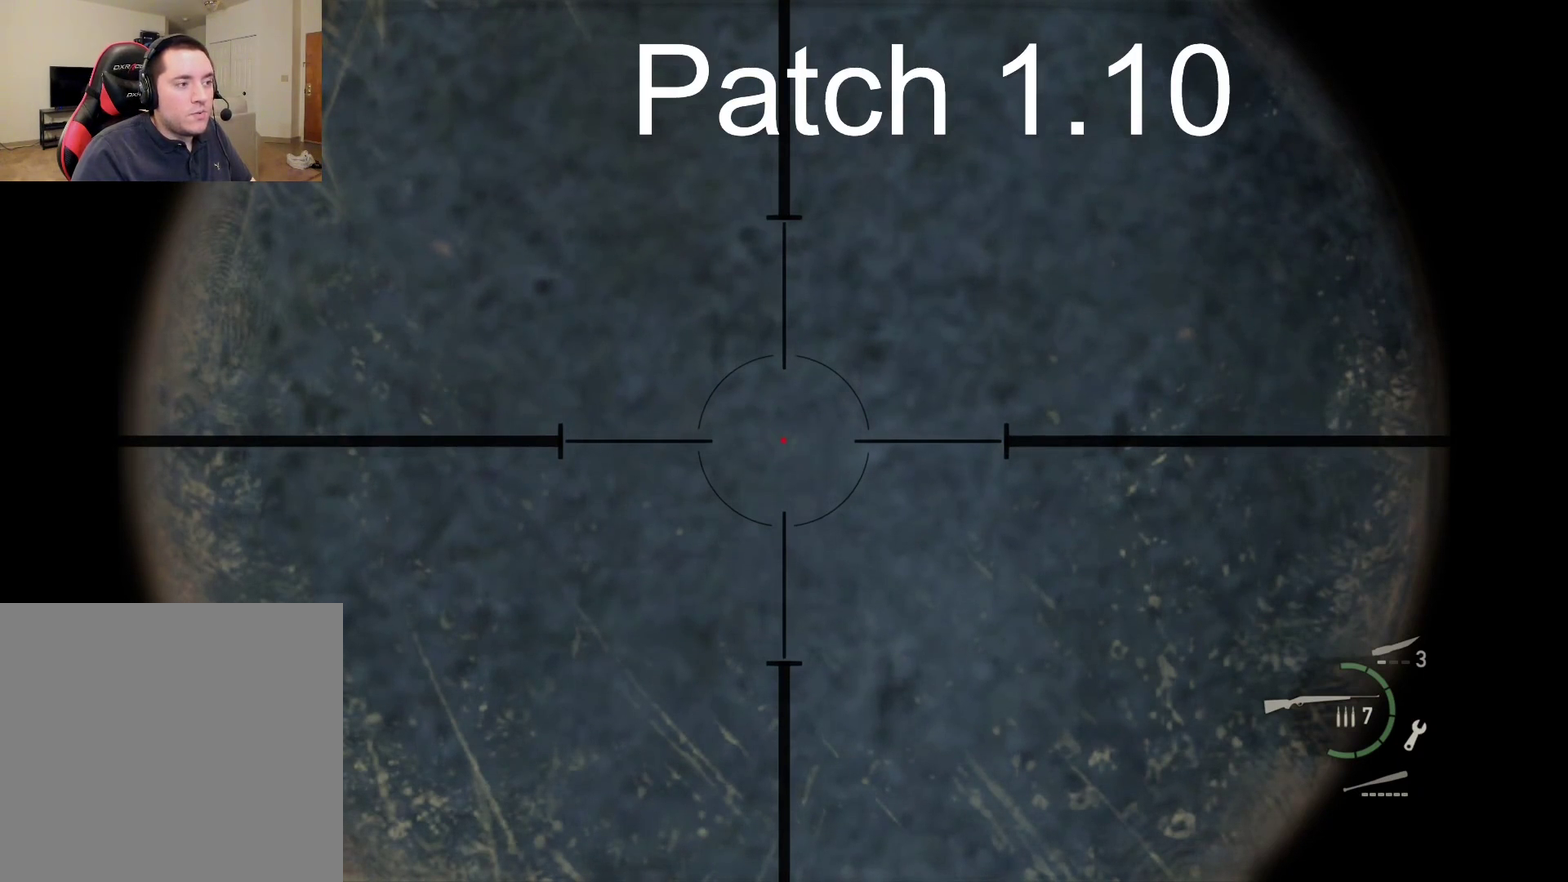
{"dt_ms": 500, "buttons": ["L1"], "left_stick": "center", "right_stick": "center", "events": []}
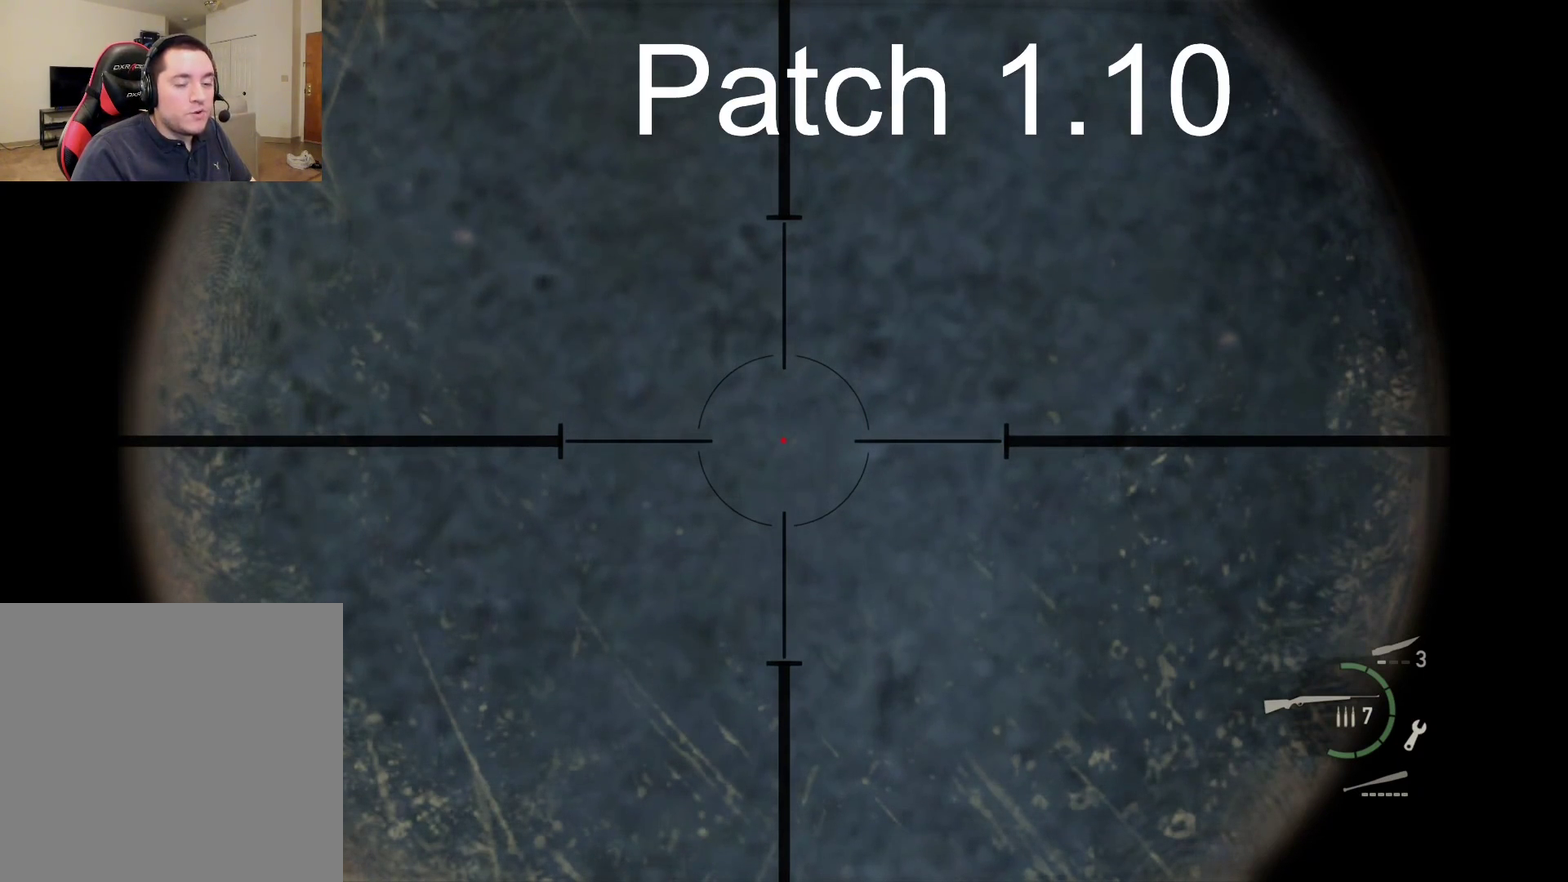
{"dt_ms": 500, "buttons": ["L1"], "left_stick": "center", "right_stick": "center", "events": []}
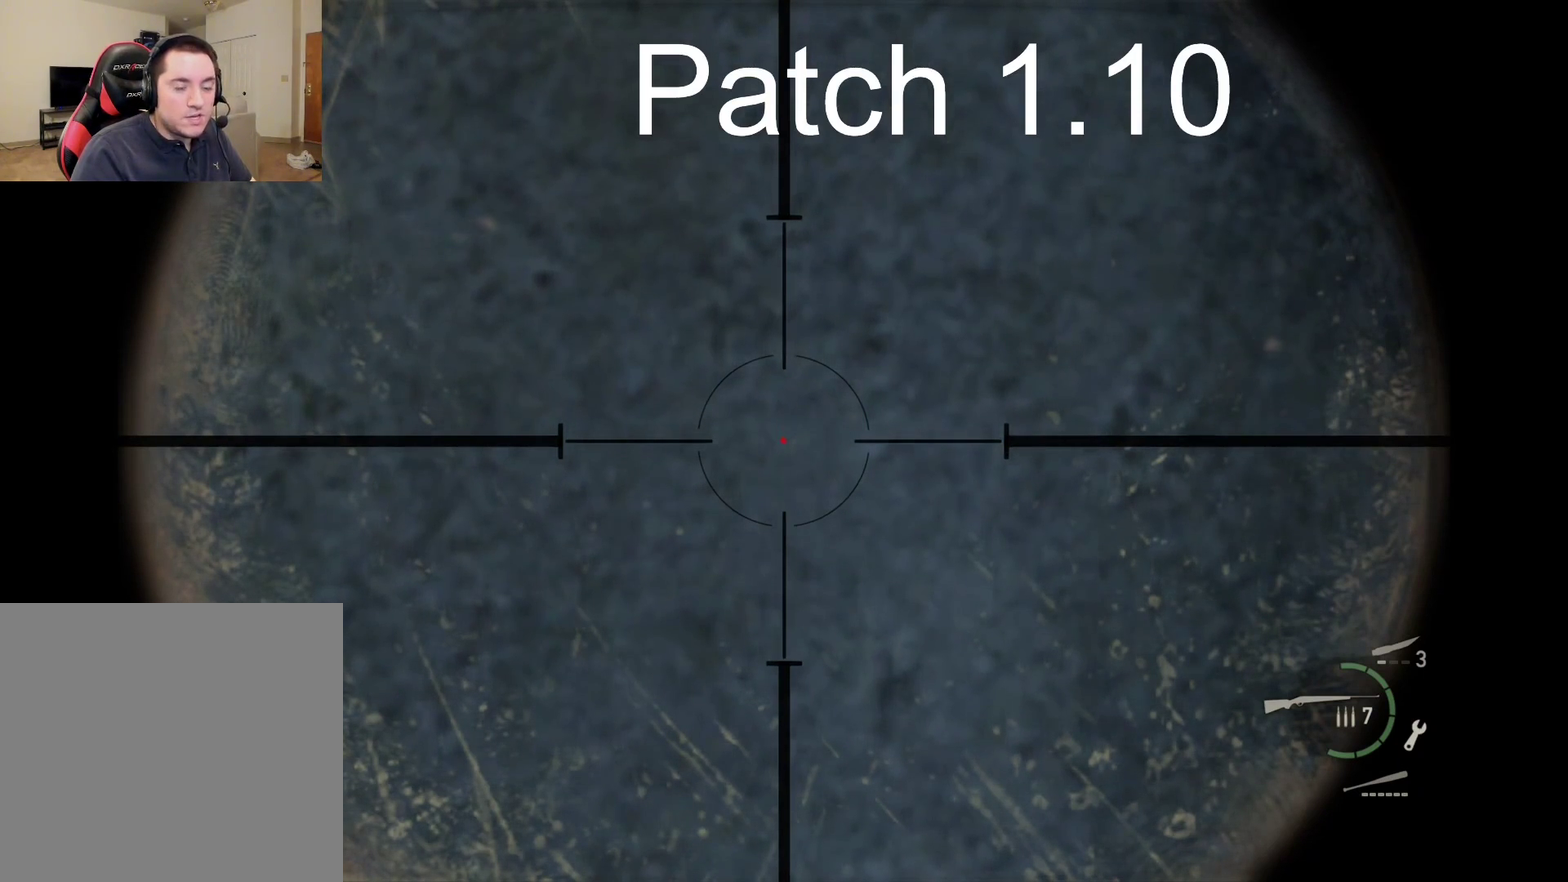
{"dt_ms": 500, "buttons": ["L1"], "left_stick": "center", "right_stick": "center", "events": []}
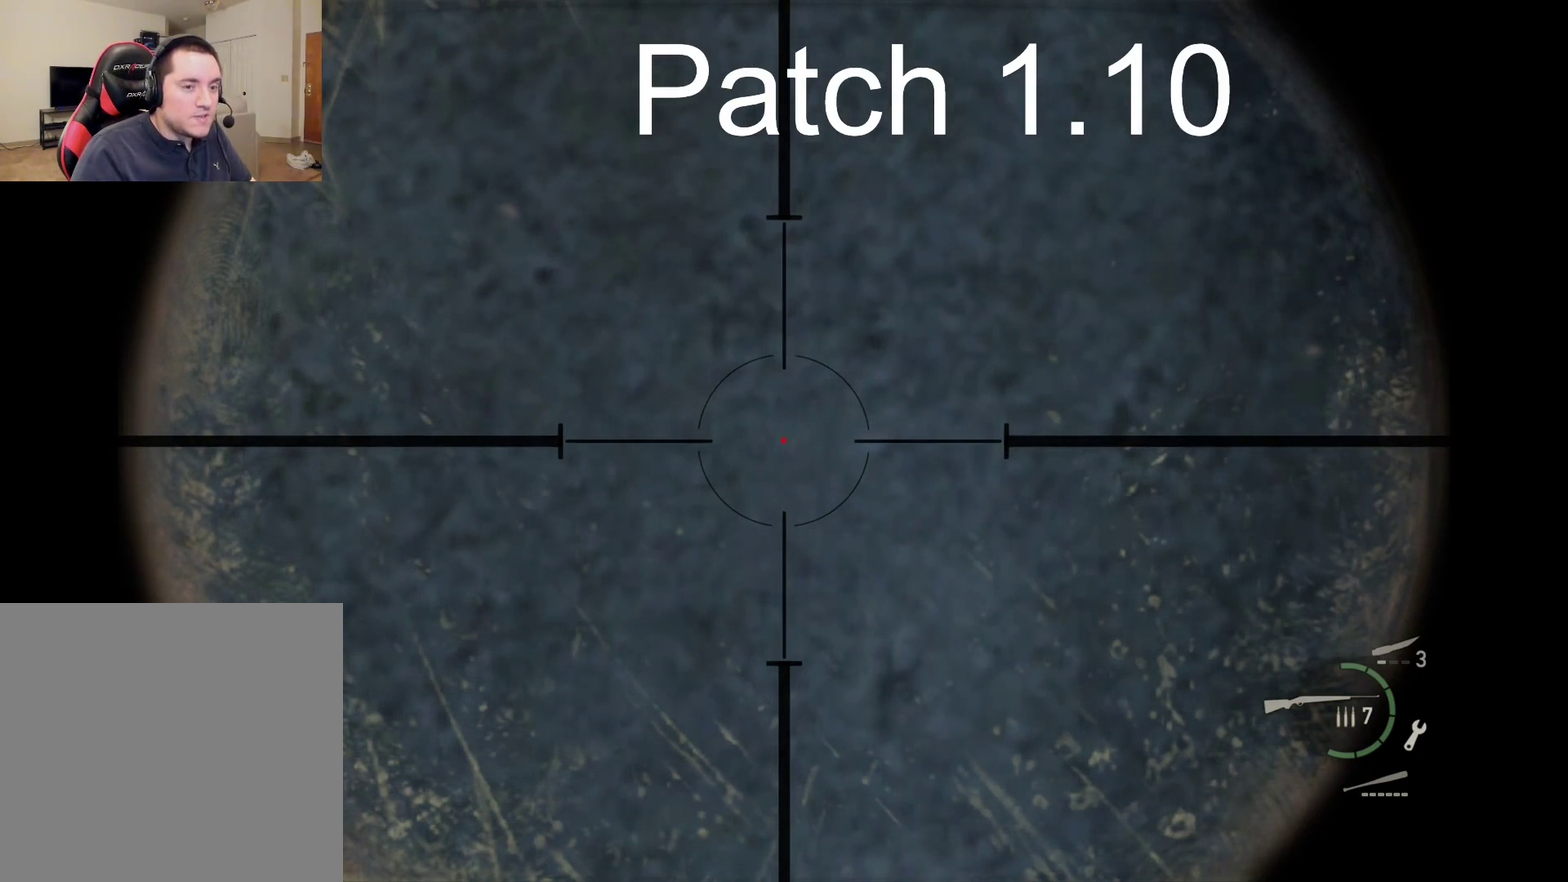
{"dt_ms": 500, "buttons": ["L1"], "left_stick": "center", "right_stick": "center", "events": []}
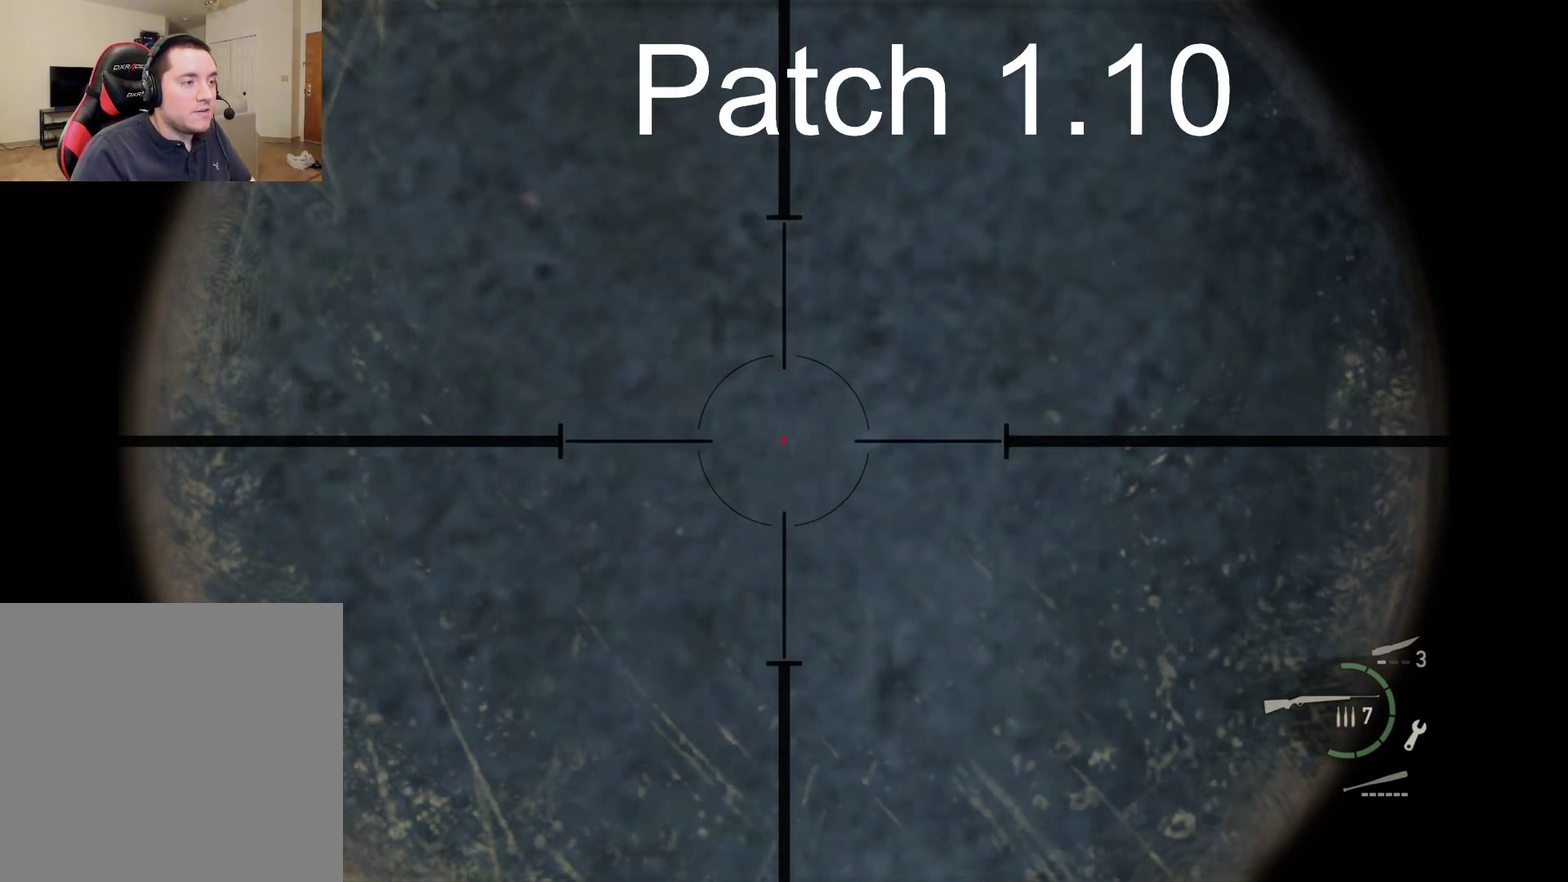
{"dt_ms": 300, "buttons": [], "left_stick": "center", "right_stick": "center", "events": [[100, "START", "down"], [233, "START", "up"], [283, "L1", "up"]]}
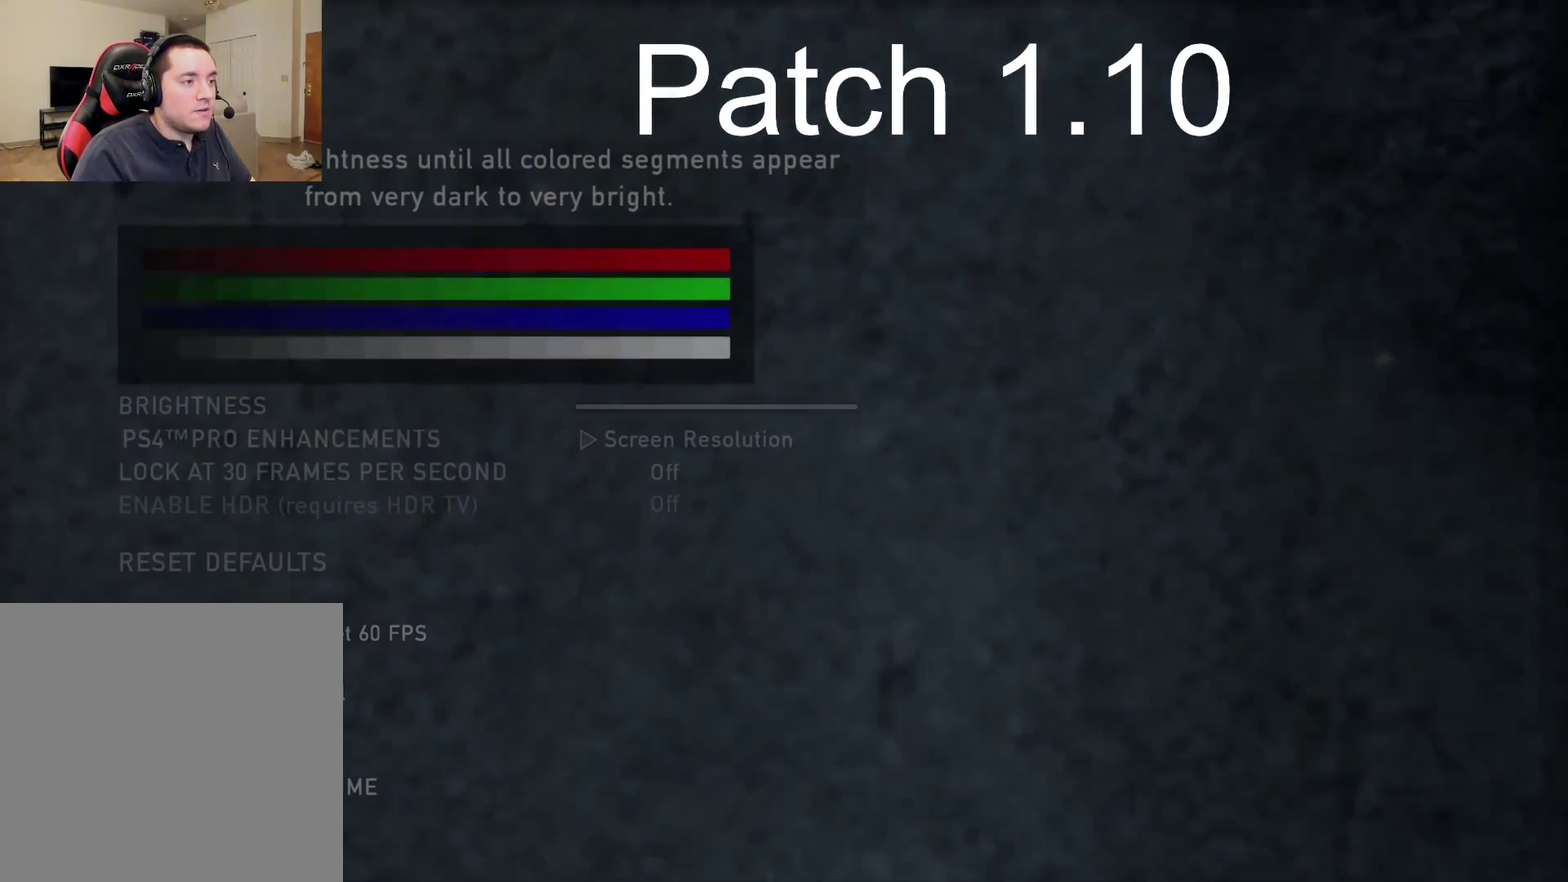
{"dt_ms": 500, "buttons": [], "left_stick": "center", "right_stick": "center", "events": [[400, "DPAD_RIGHT", "down"], [467, "DPAD_RIGHT", "up"]]}
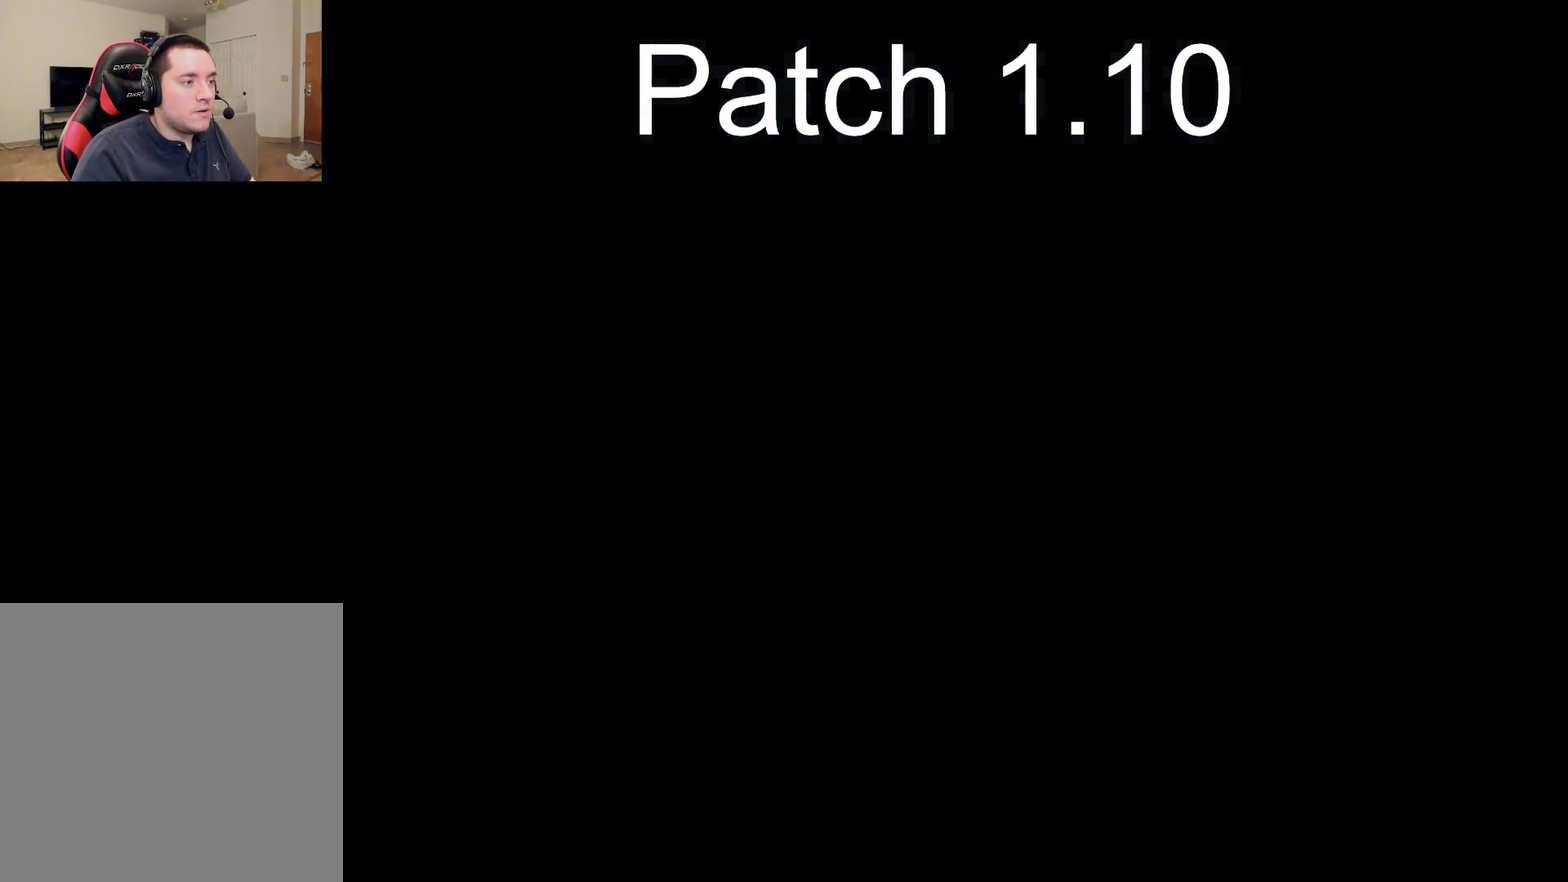
{"dt_ms": 400, "buttons": ["L1"], "left_stick": "center", "right_stick": "center", "events": [[267, "START", "down"], [350, "L1", "down"], [383, "START", "up"]]}
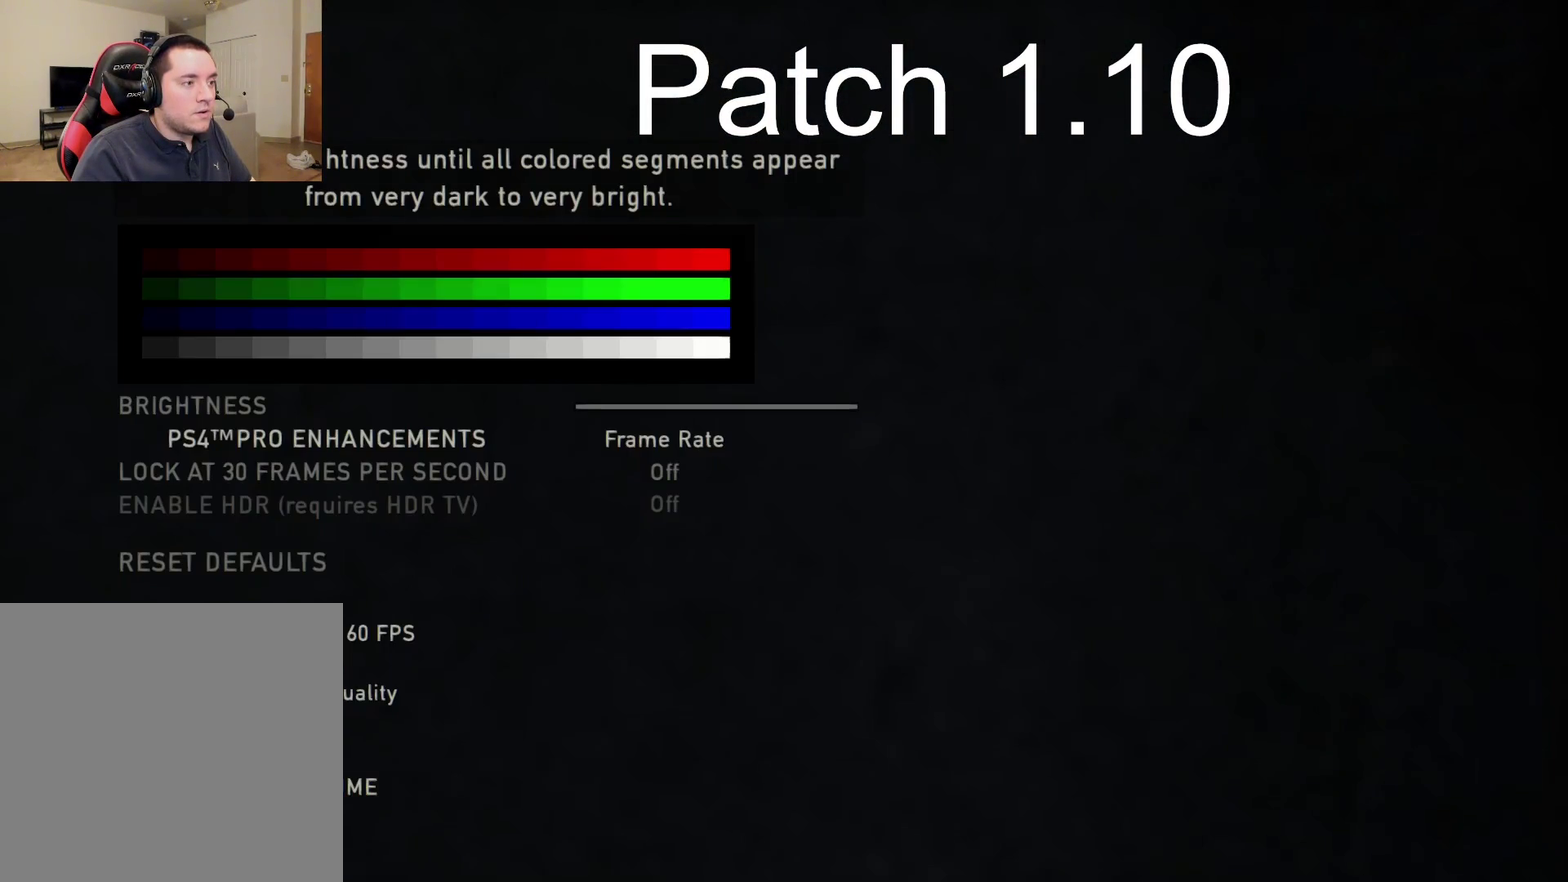
{"dt_ms": 300, "buttons": ["L1"], "left_stick": "center", "right_stick": "center", "events": []}
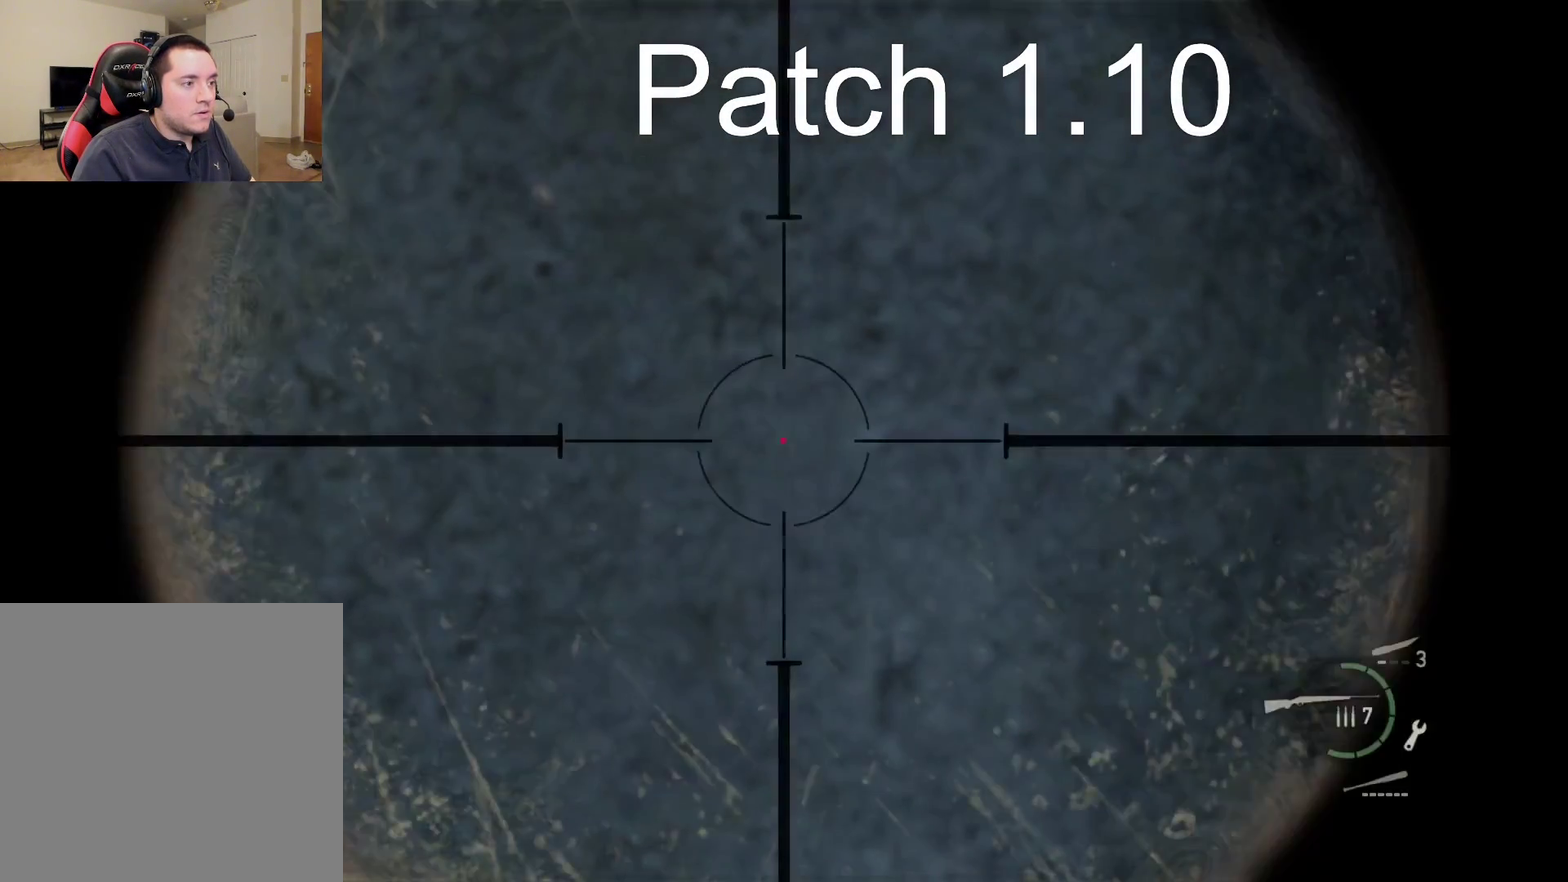
{"dt_ms": 500, "buttons": ["L1"], "left_stick": "center", "right_stick": "center", "events": []}
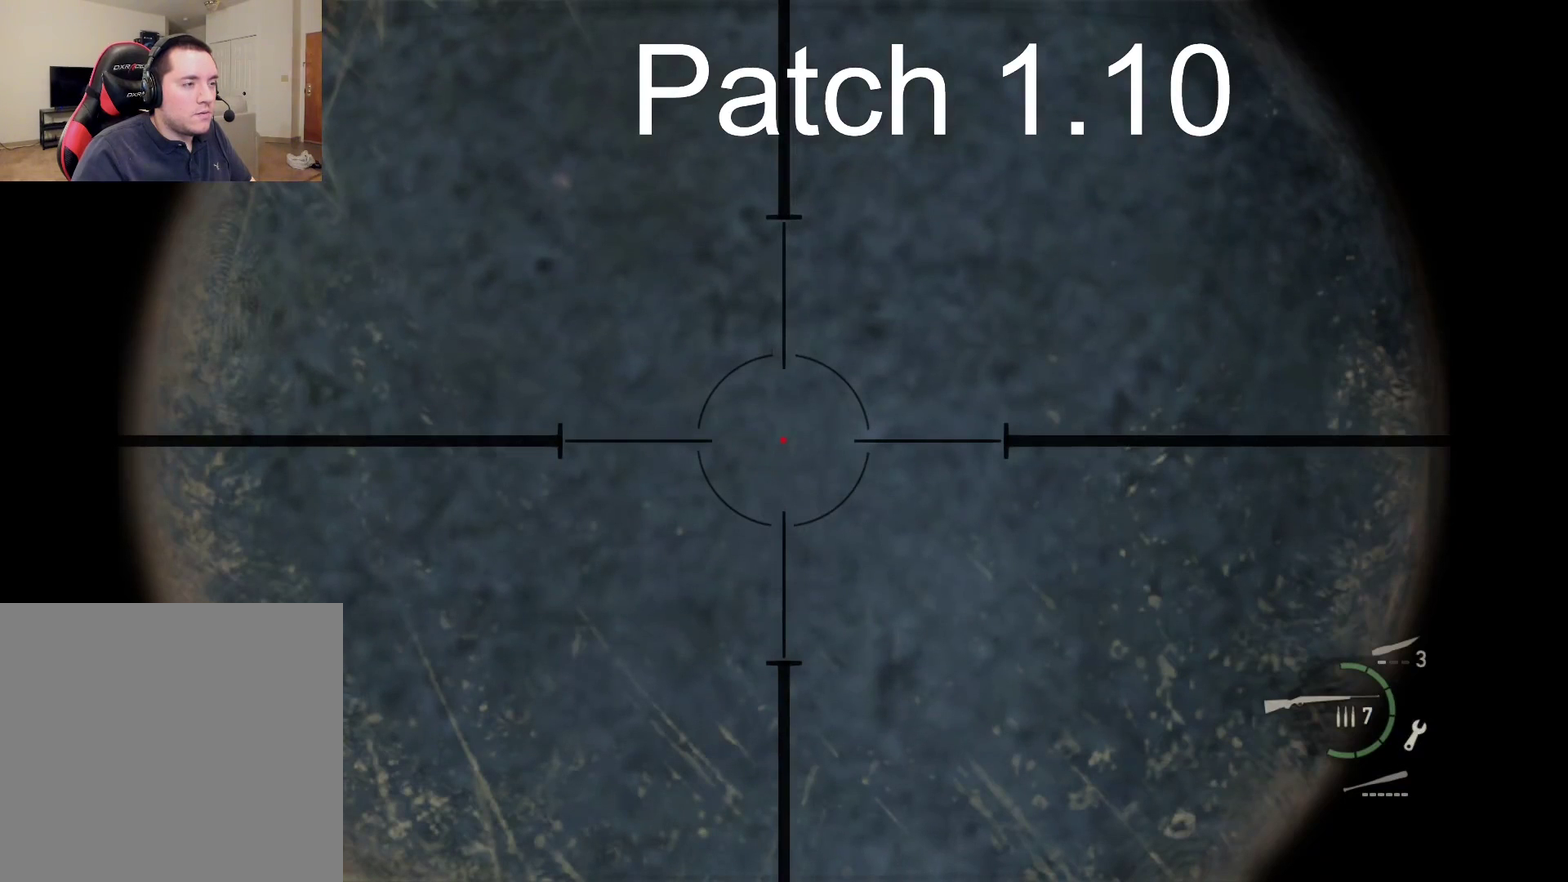
{"dt_ms": 500, "buttons": ["L1"], "left_stick": "center", "right_stick": "center", "events": []}
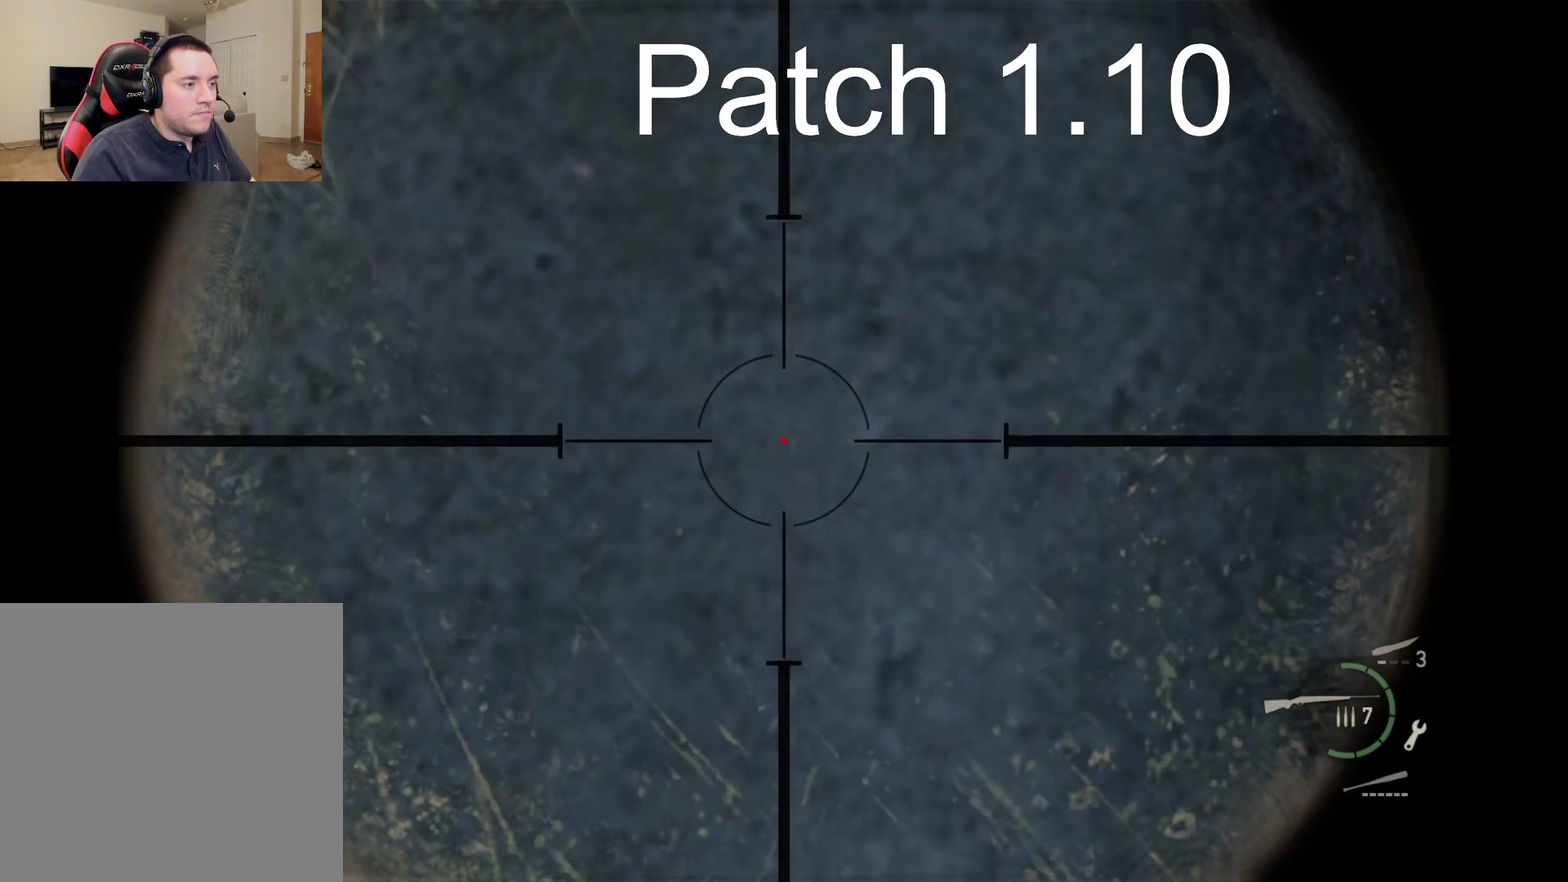
{"dt_ms": 500, "buttons": ["L1"], "left_stick": "center", "right_stick": "center", "events": []}
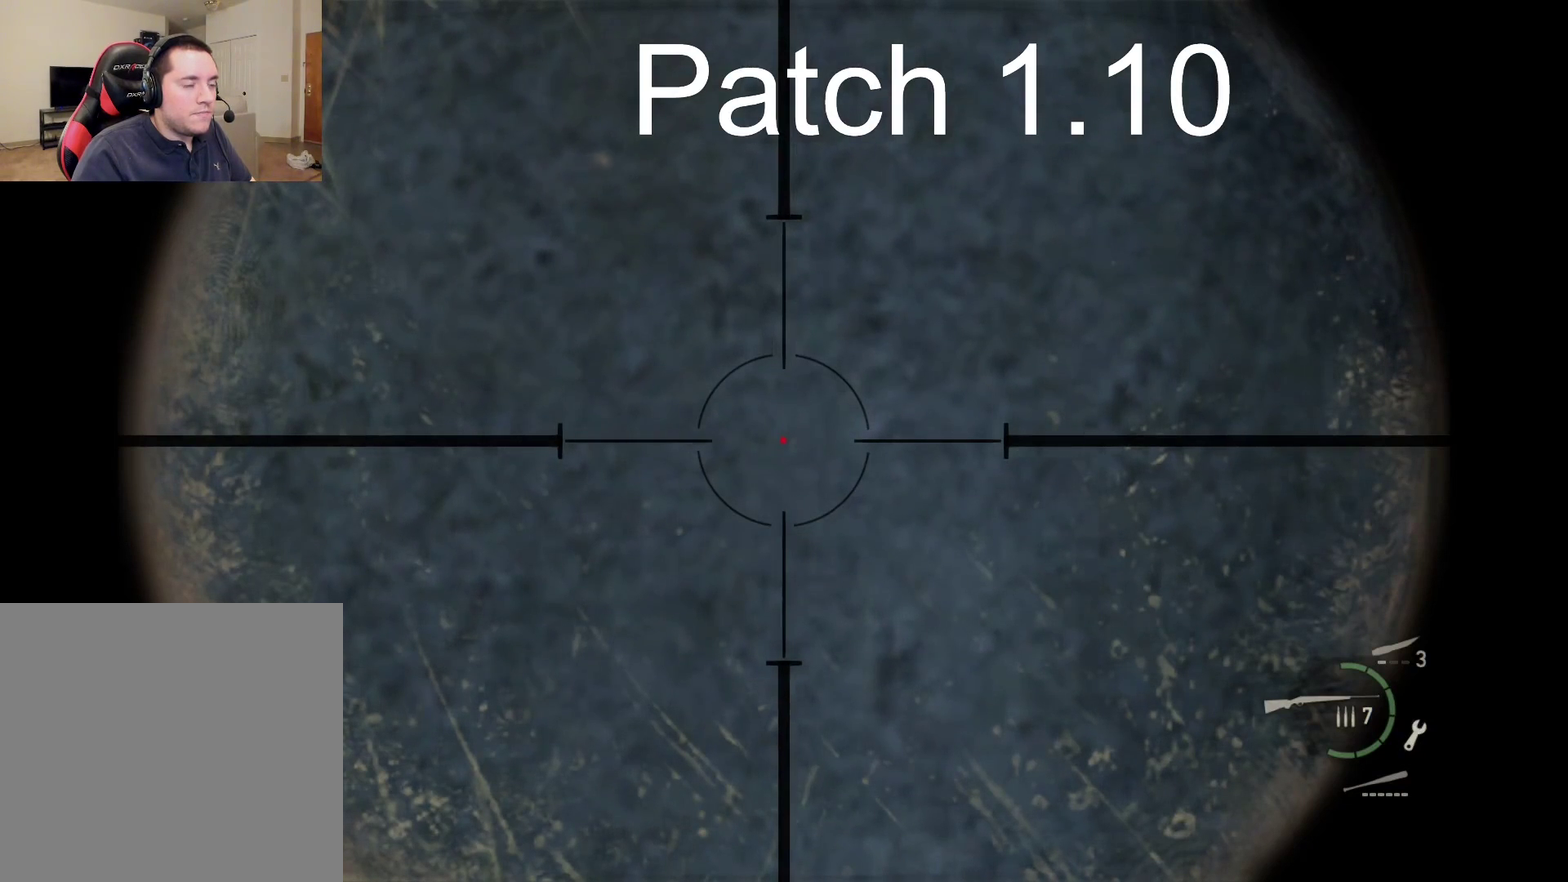
{"dt_ms": 500, "buttons": ["L1"], "left_stick": "center", "right_stick": "center", "events": []}
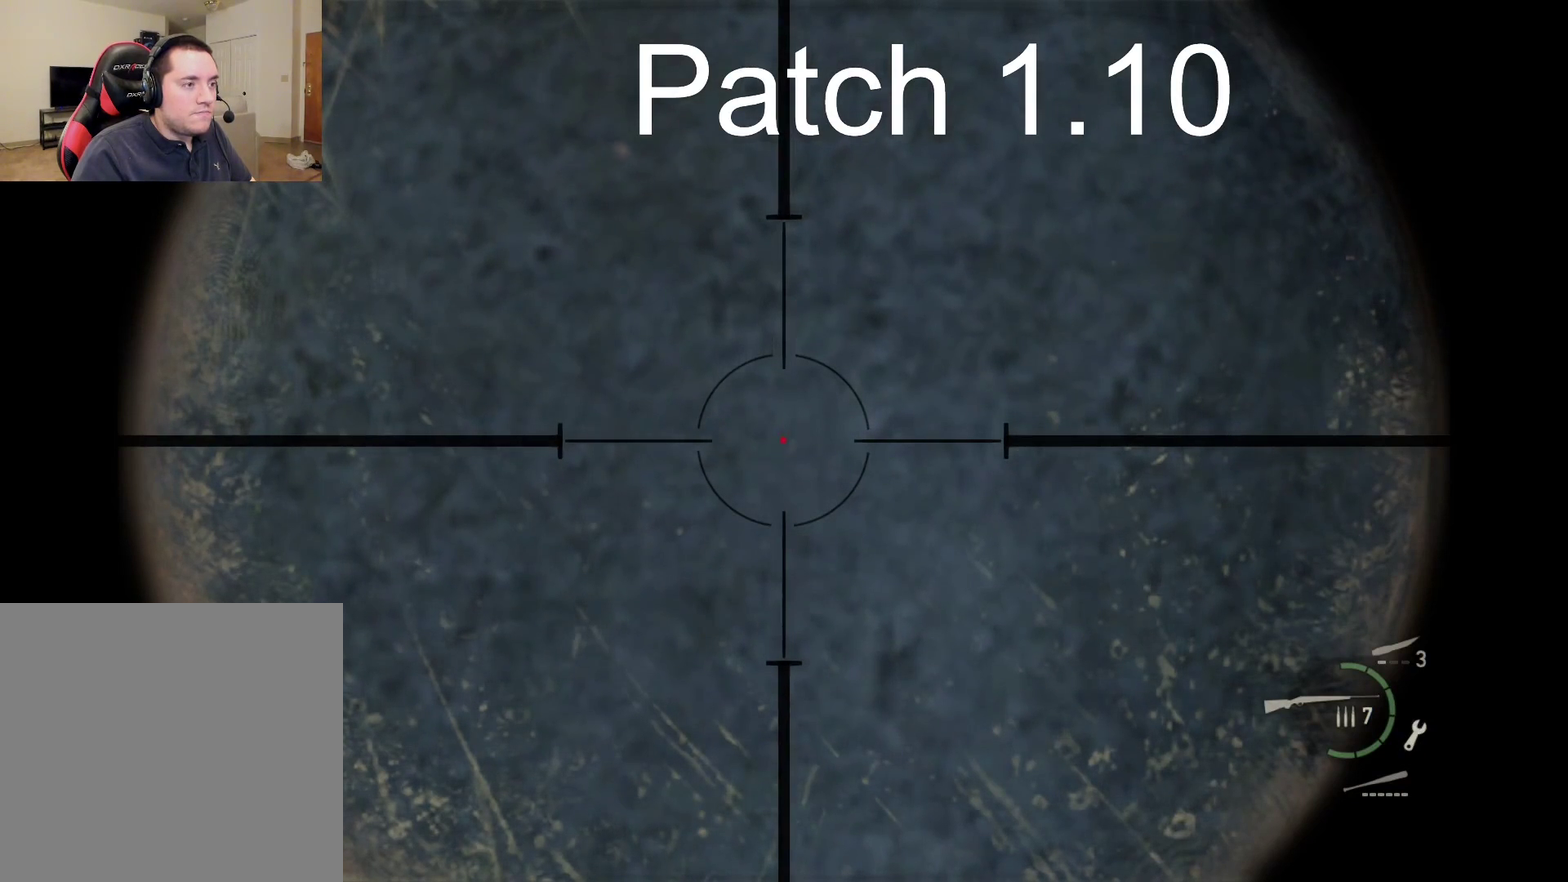
{"dt_ms": 500, "buttons": ["L1"], "left_stick": "center", "right_stick": "center", "events": []}
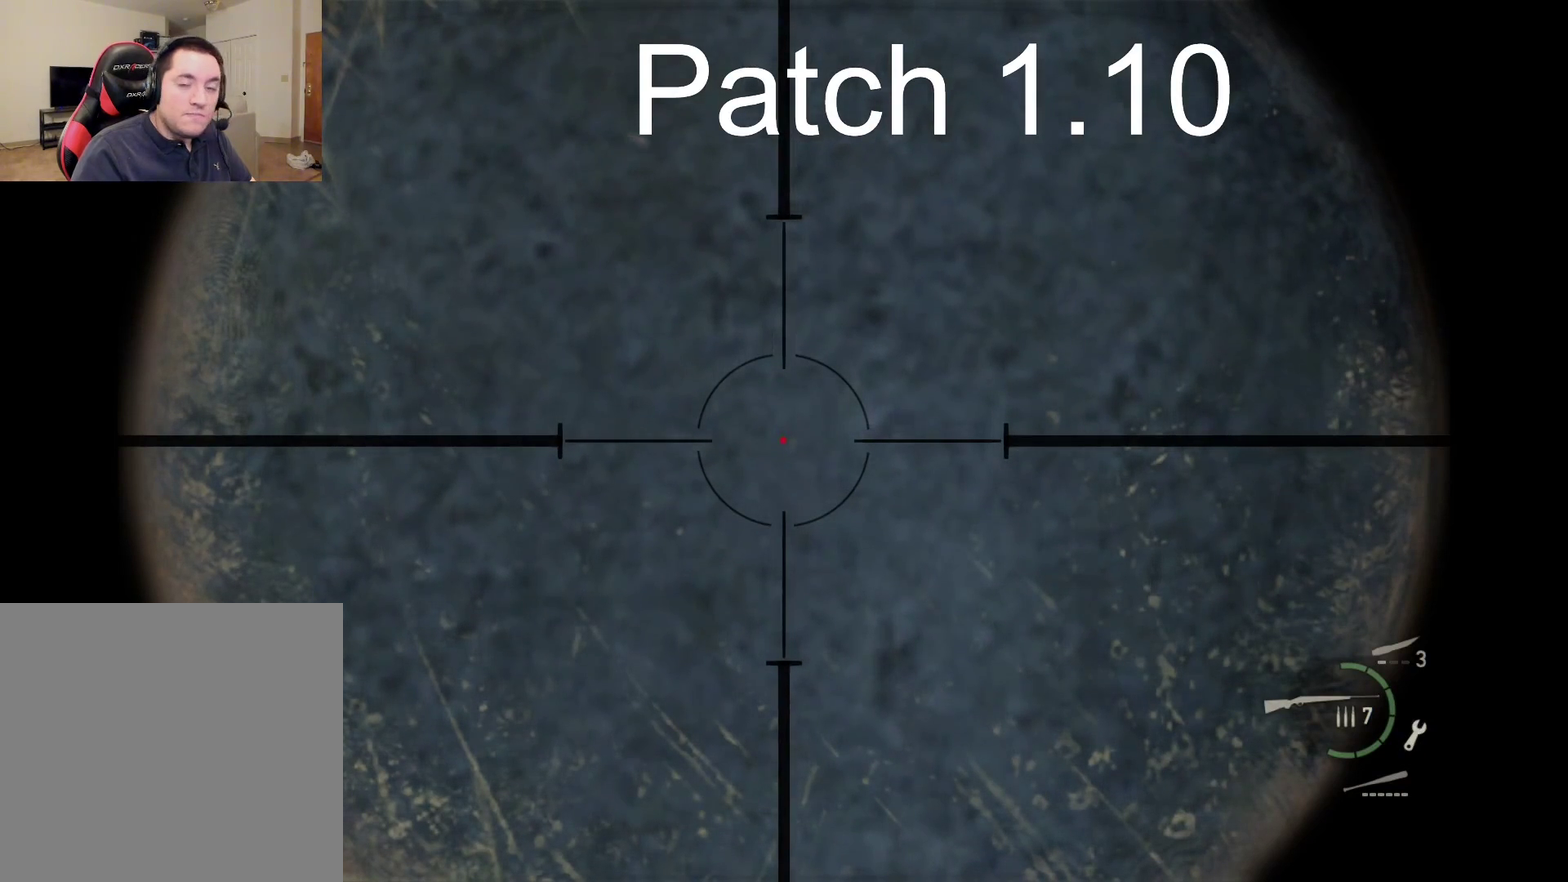
{"dt_ms": 500, "buttons": ["L1"], "left_stick": "center", "right_stick": "center", "events": []}
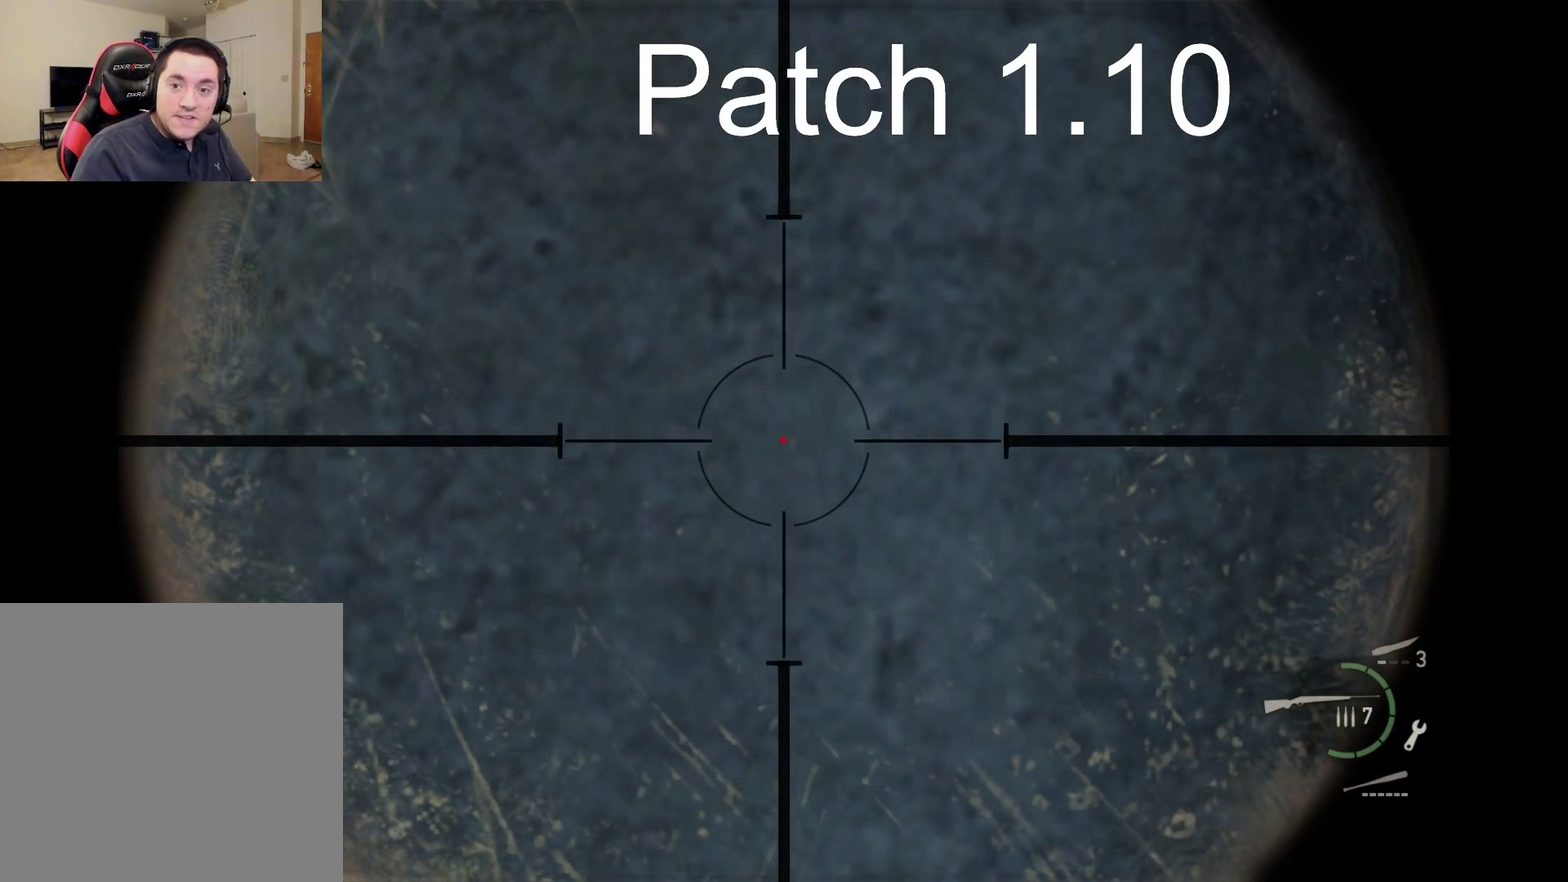
{"dt_ms": 500, "buttons": ["L1"], "left_stick": "center", "right_stick": "center", "events": []}
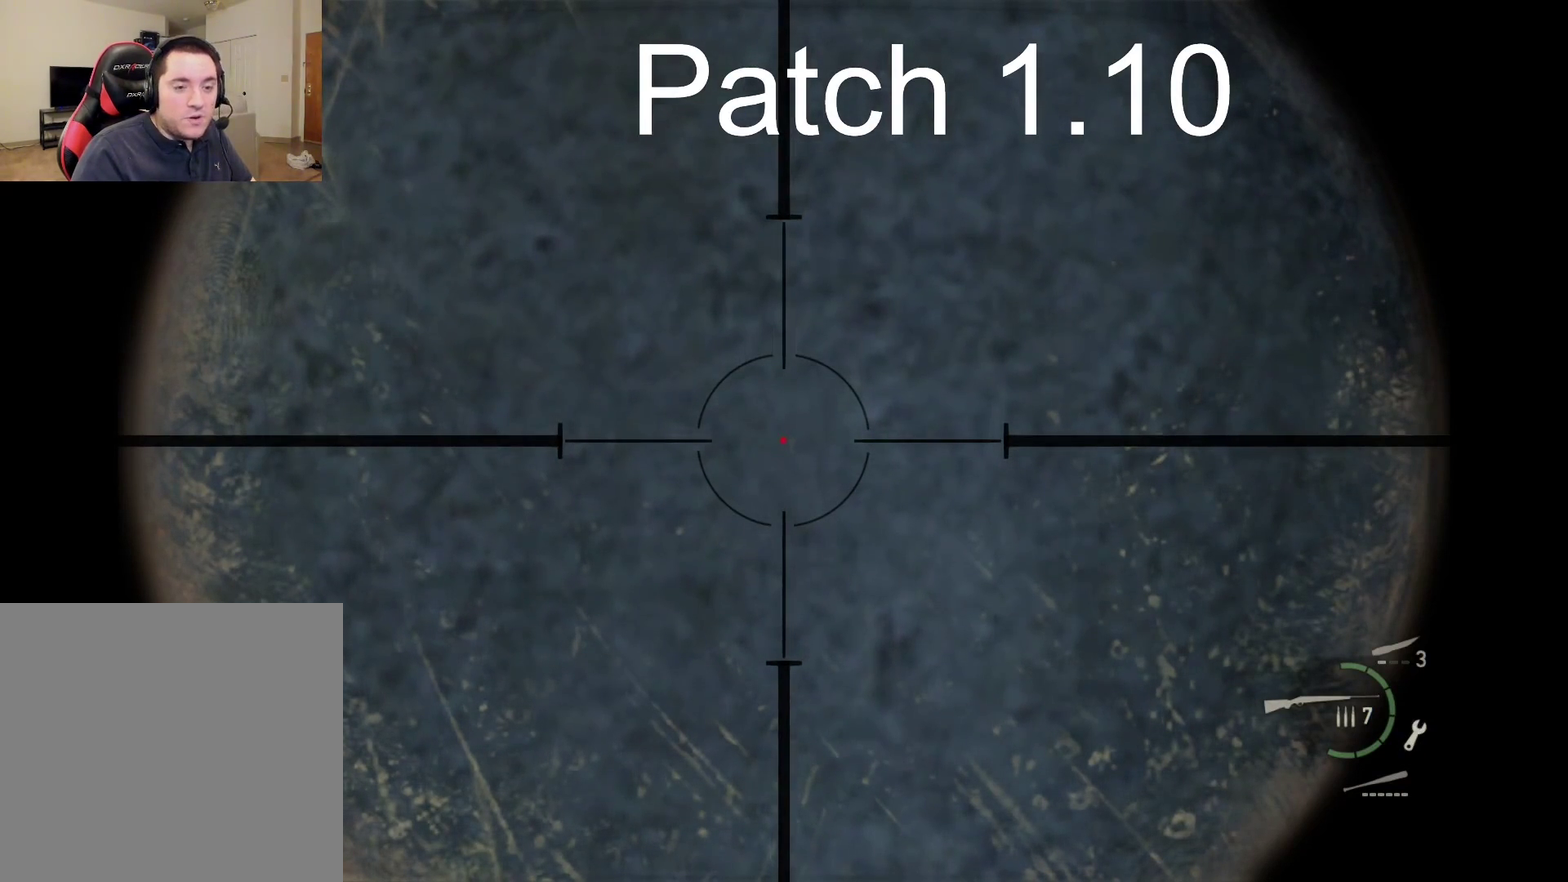
{"dt_ms": 500, "buttons": ["L1"], "left_stick": "center", "right_stick": "center", "events": []}
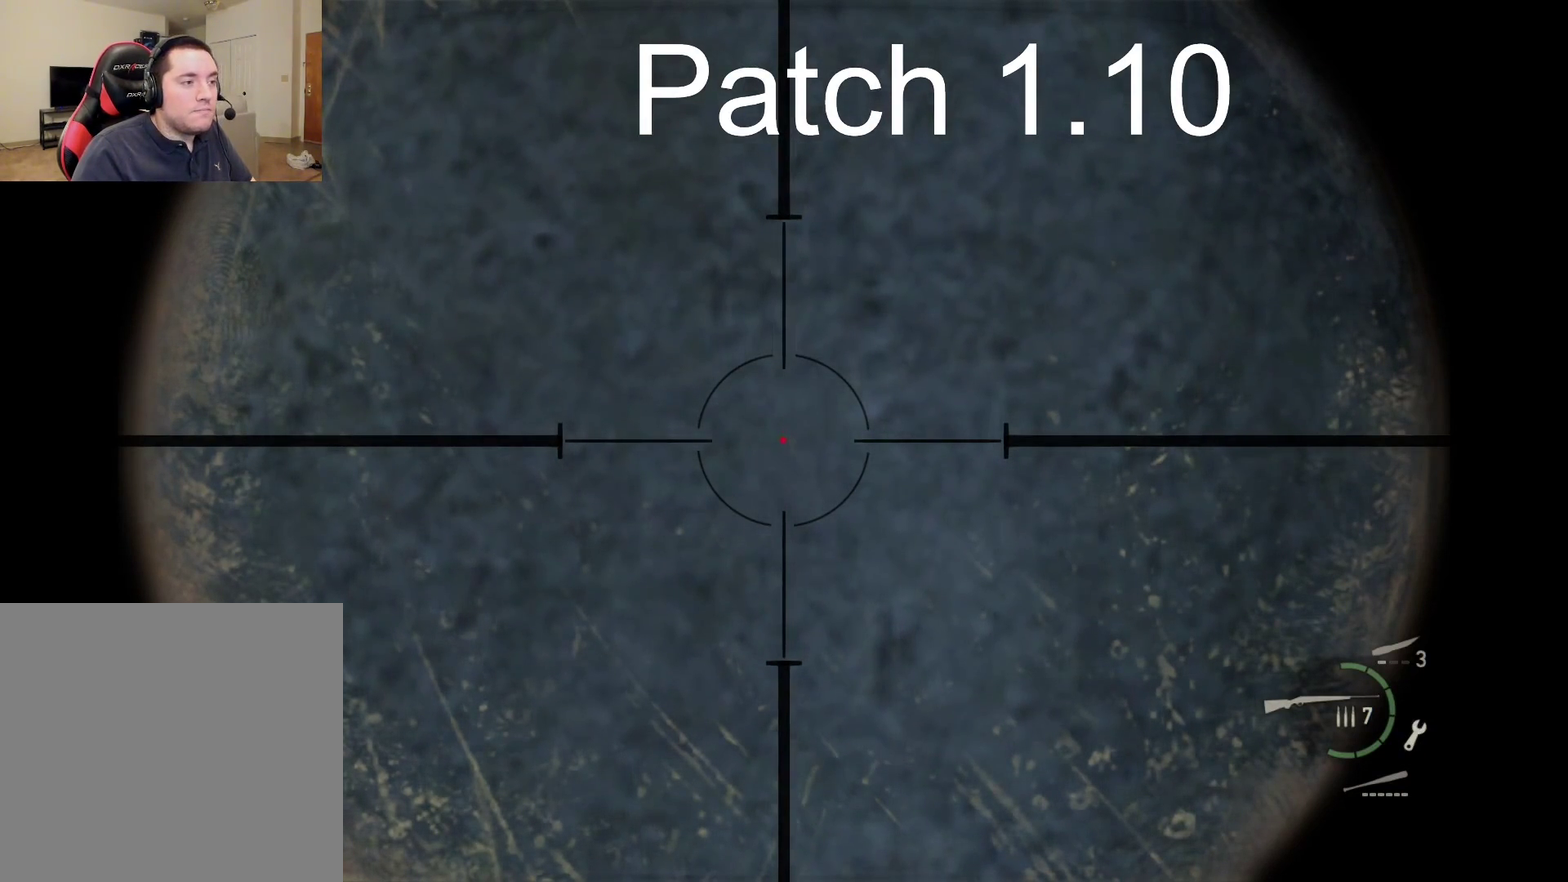
{"dt_ms": 500, "buttons": ["L1"], "left_stick": "center", "right_stick": "center", "events": []}
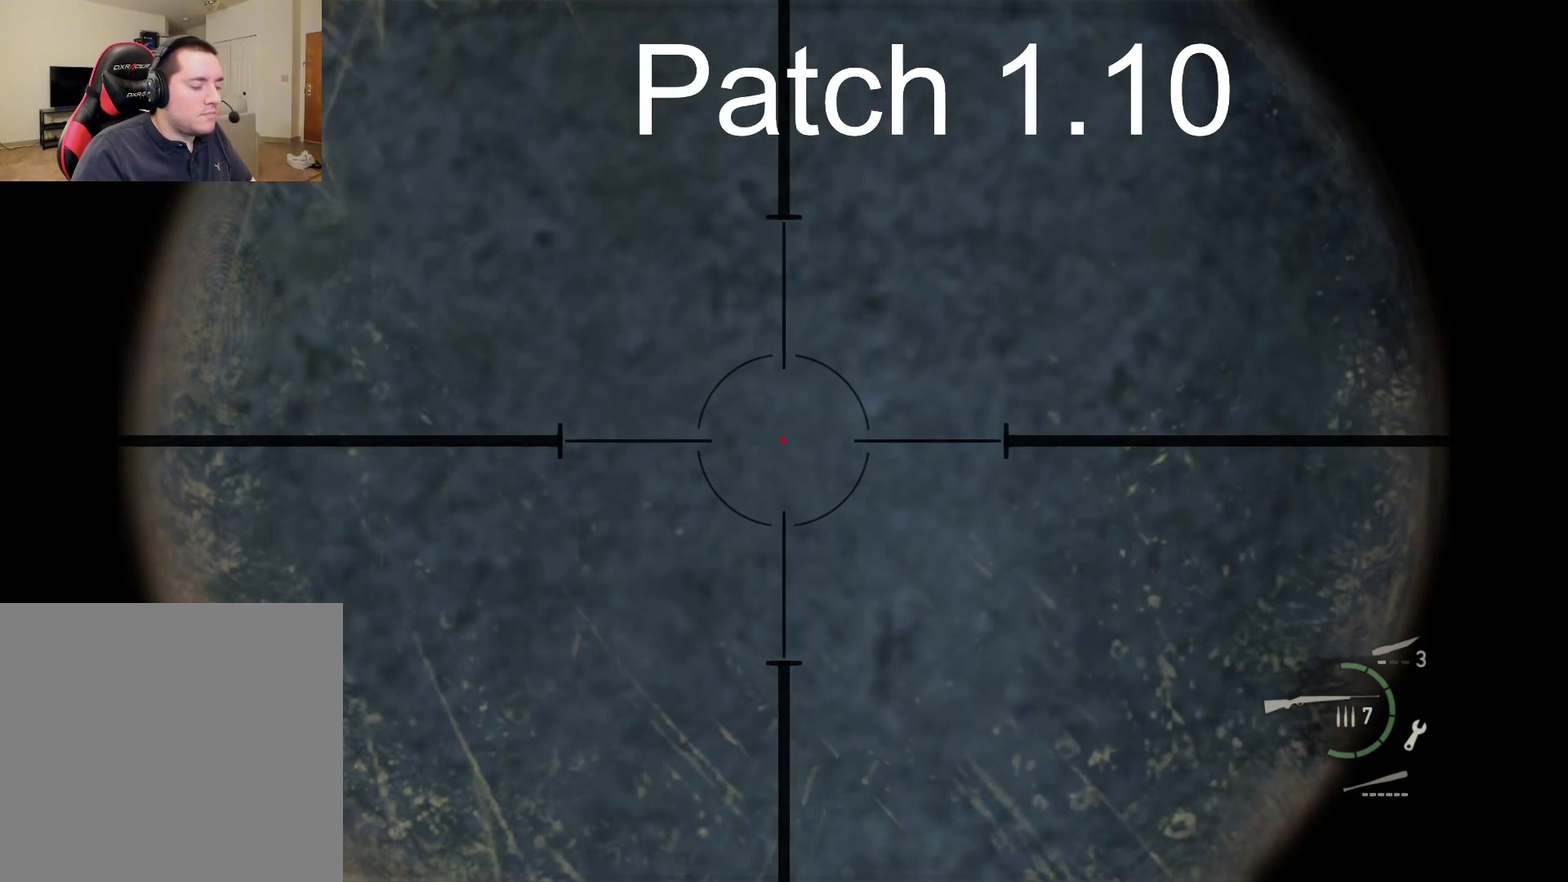
{"dt_ms": 500, "buttons": ["L1"], "left_stick": "center", "right_stick": "center", "events": []}